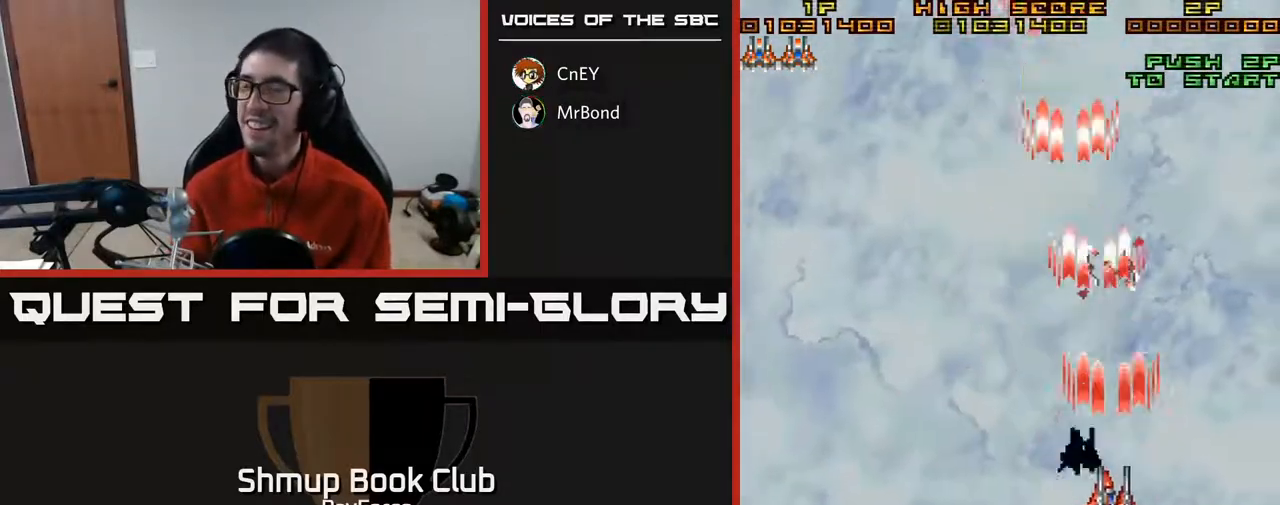
Gameplay with a controller (Xbox layout); each line is a JSON object with the inputs held at the frame after it. "events" lists button and stick changes between this image and that frame as [ms after this image, input, new state], when the widget could be followed in between. Not read: left_stick.
{"buttons": ["A", "DPAD_LEFT"], "right_stick": "center", "events": [[50, "DPAD_LEFT", "down"]]}
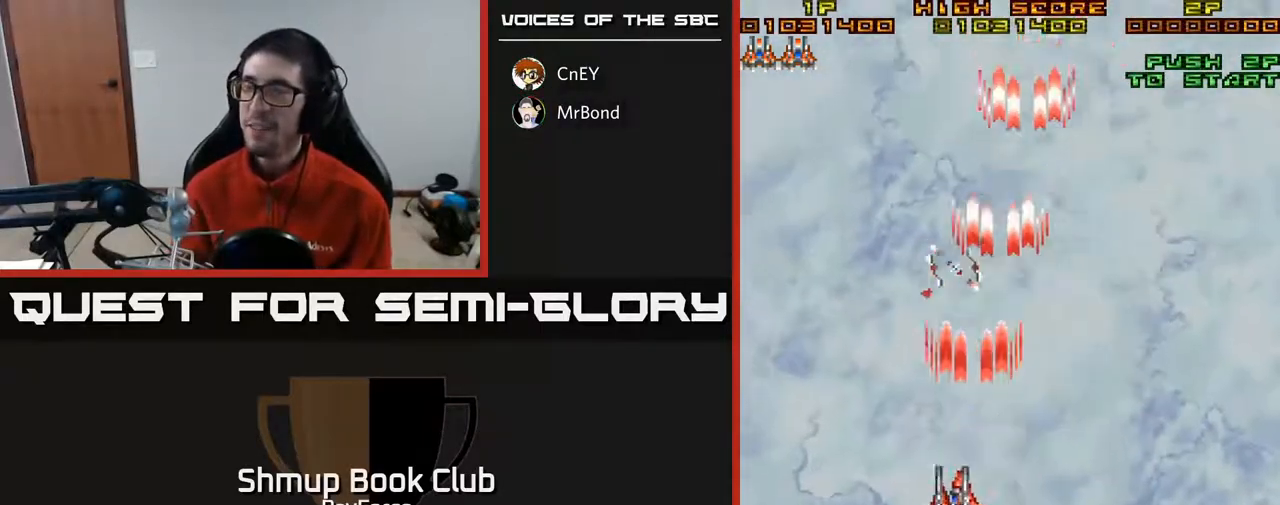
{"buttons": ["A", "DPAD_RIGHT"], "right_stick": "center", "events": [[67, "DPAD_LEFT", "up"], [167, "DPAD_RIGHT", "down"]]}
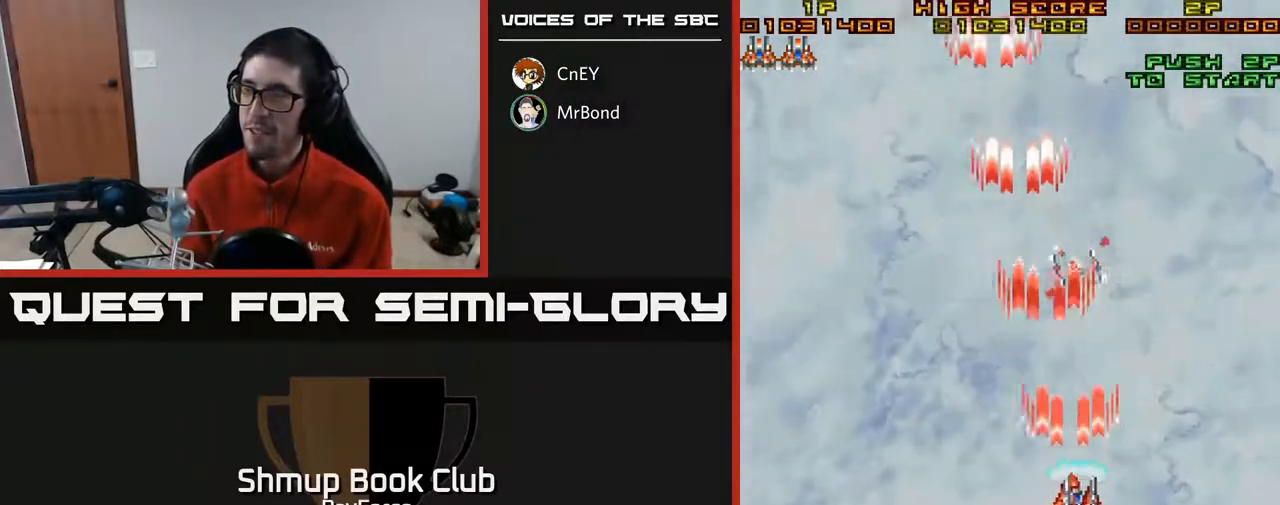
{"buttons": ["A", "DPAD_LEFT"], "right_stick": "center", "events": [[100, "DPAD_UP", "down"], [133, "DPAD_RIGHT", "up"], [167, "DPAD_UP", "up"], [267, "DPAD_LEFT", "down"]]}
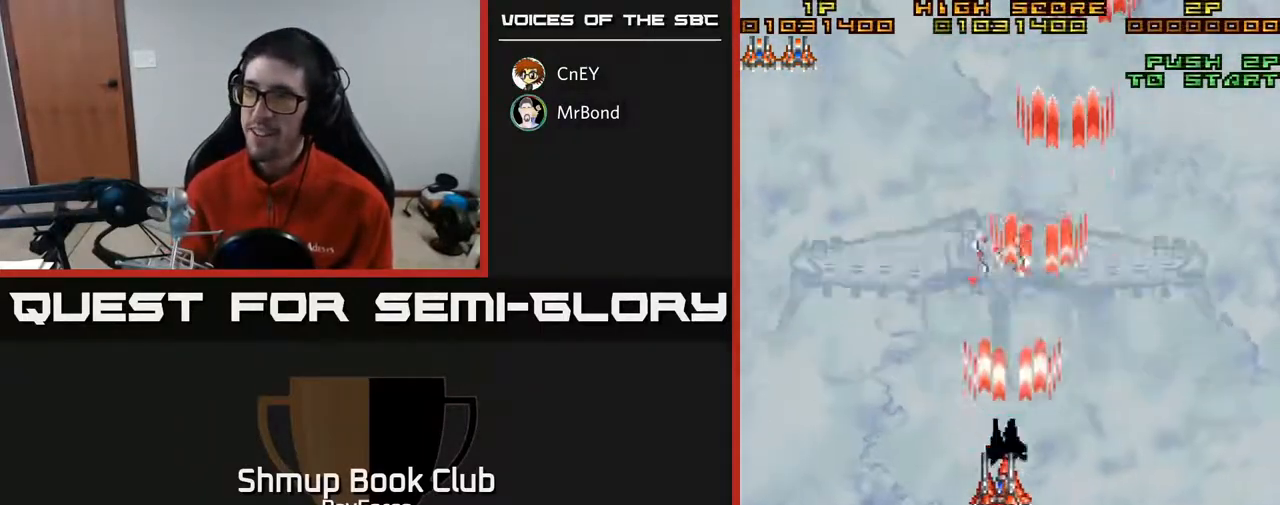
{"buttons": ["A", "DPAD_RIGHT"], "right_stick": "center", "events": [[350, "DPAD_LEFT", "up"], [417, "DPAD_RIGHT", "down"]]}
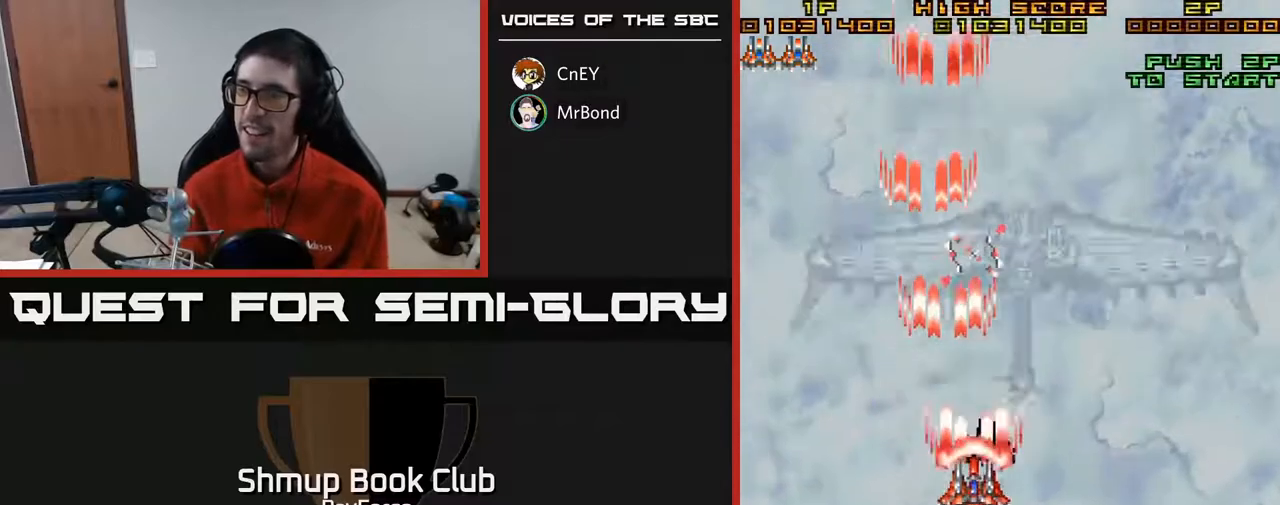
{"buttons": ["A"], "right_stick": "center", "events": [[500, "DPAD_RIGHT", "up"]]}
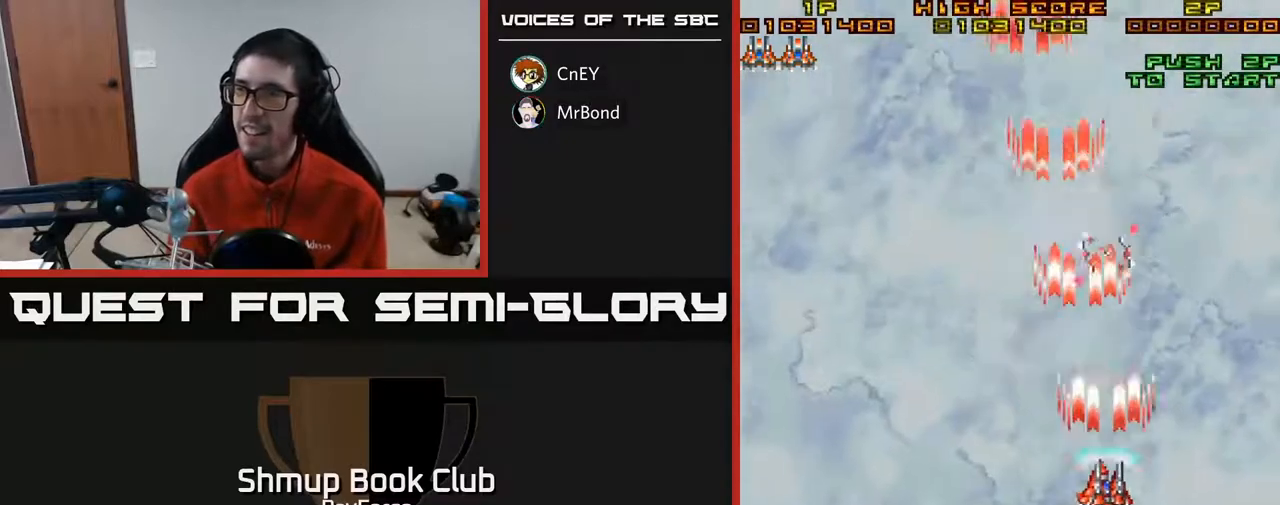
{"buttons": ["A", "DPAD_LEFT"], "right_stick": "center", "events": [[83, "DPAD_LEFT", "down"]]}
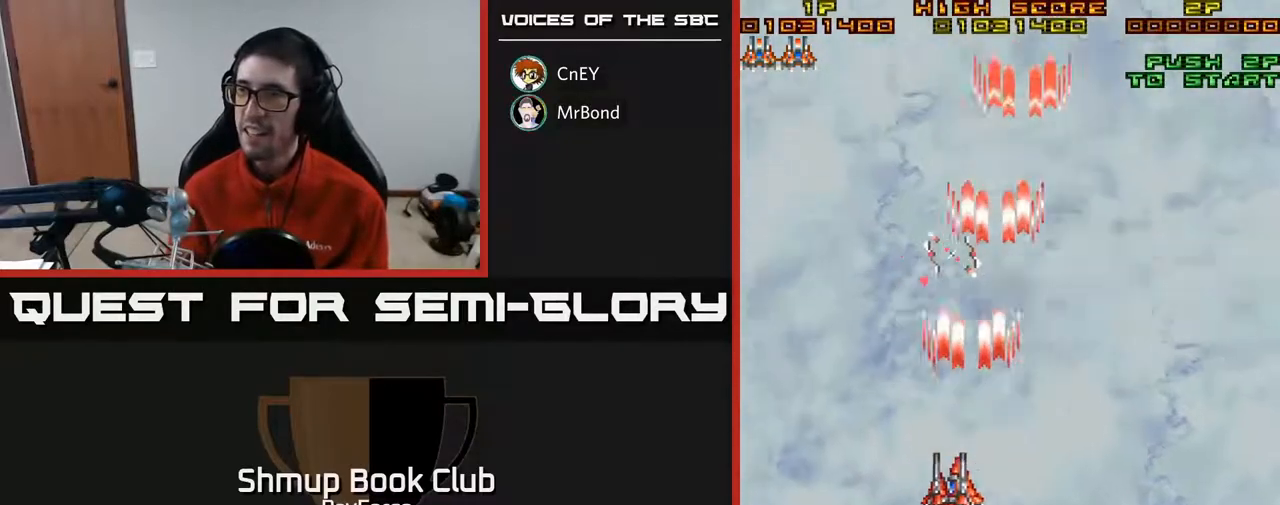
{"buttons": ["A", "DPAD_RIGHT"], "right_stick": "center", "events": [[200, "DPAD_LEFT", "up"], [233, "DPAD_RIGHT", "down"]]}
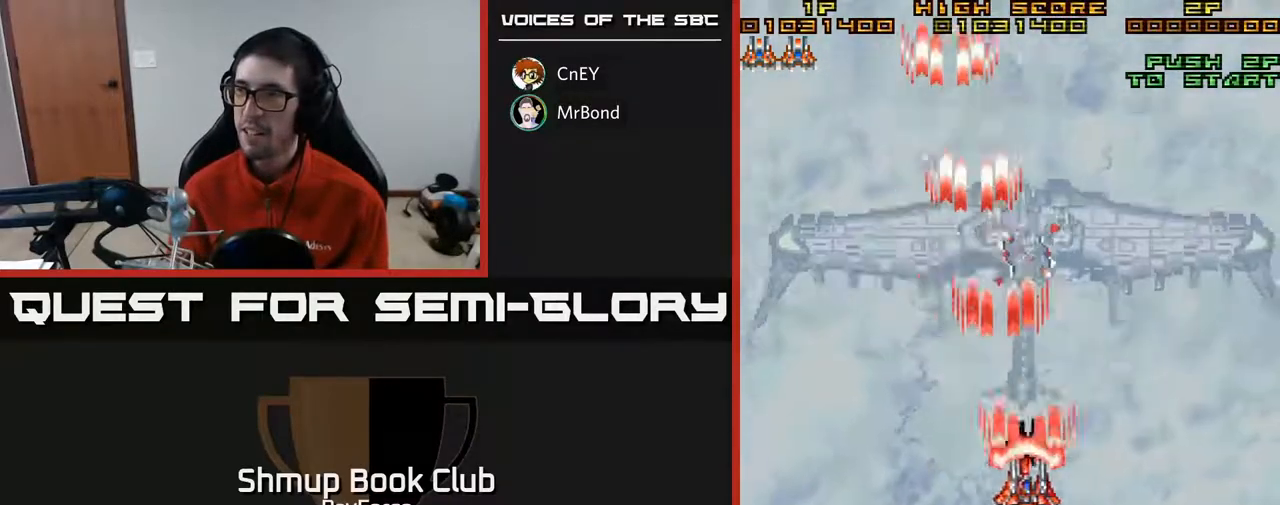
{"buttons": ["A", "DPAD_LEFT"], "right_stick": "center", "events": [[317, "DPAD_RIGHT", "up"], [317, "DPAD_UP", "down"], [383, "DPAD_LEFT", "down"], [467, "DPAD_UP", "up"]]}
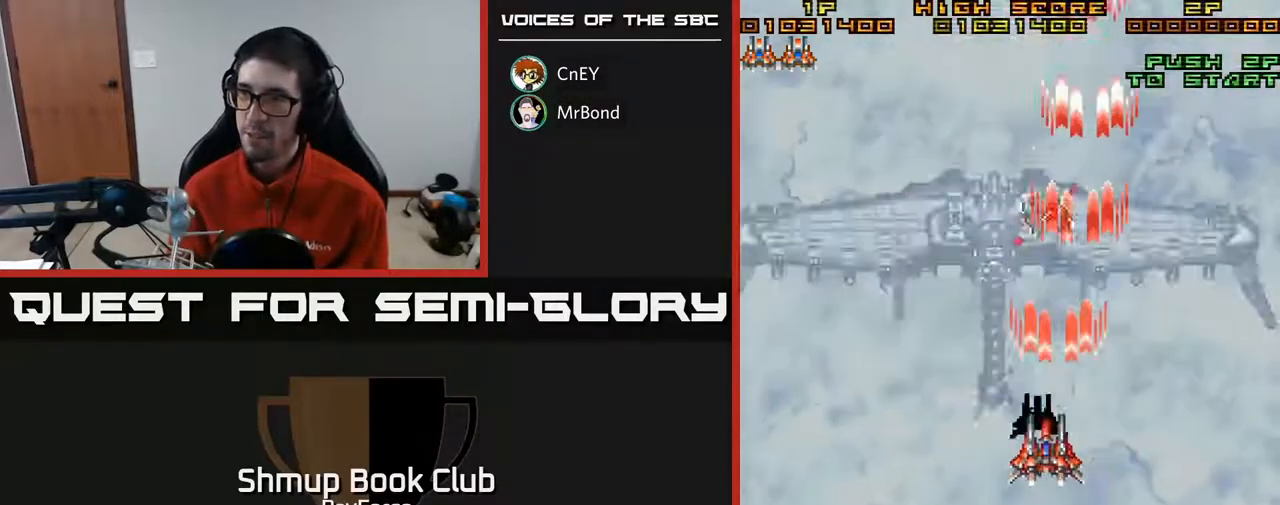
{"buttons": ["A"], "right_stick": "center", "events": [[483, "DPAD_LEFT", "up"]]}
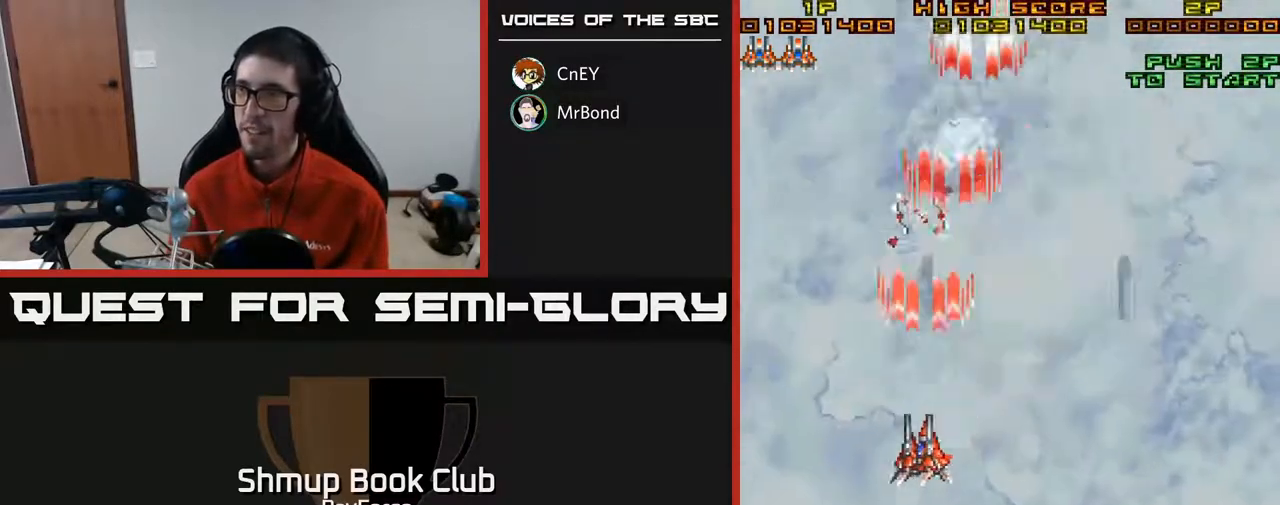
{"buttons": ["A", "DPAD_RIGHT"], "right_stick": "center", "events": [[33, "DPAD_RIGHT", "down"]]}
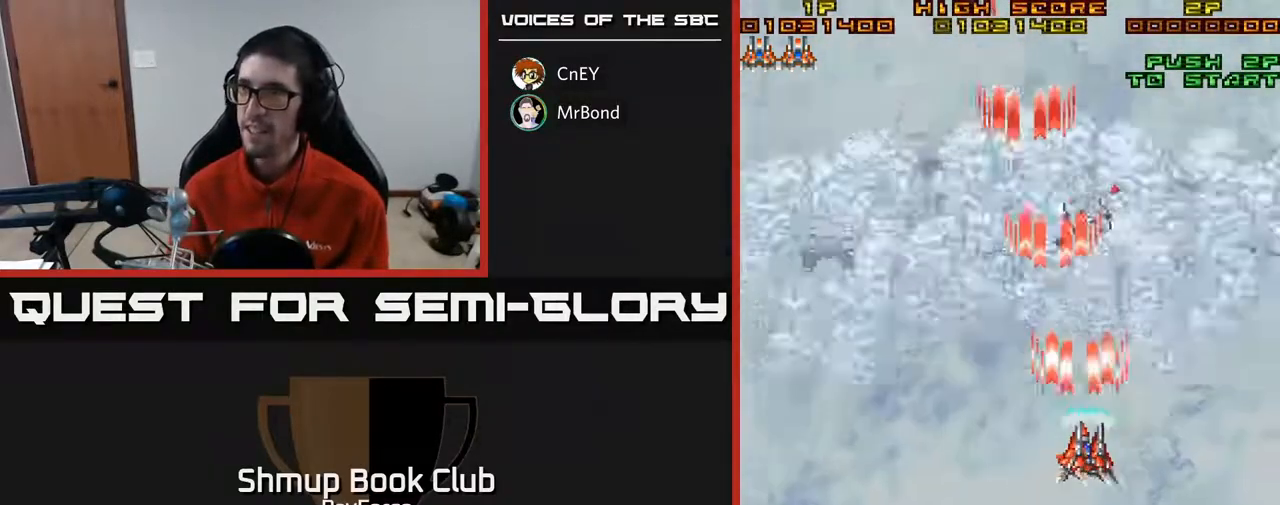
{"buttons": ["A", "DPAD_DOWN", "DPAD_LEFT"], "right_stick": "center", "events": [[83, "DPAD_RIGHT", "up"], [133, "DPAD_LEFT", "down"], [500, "DPAD_DOWN", "down"]]}
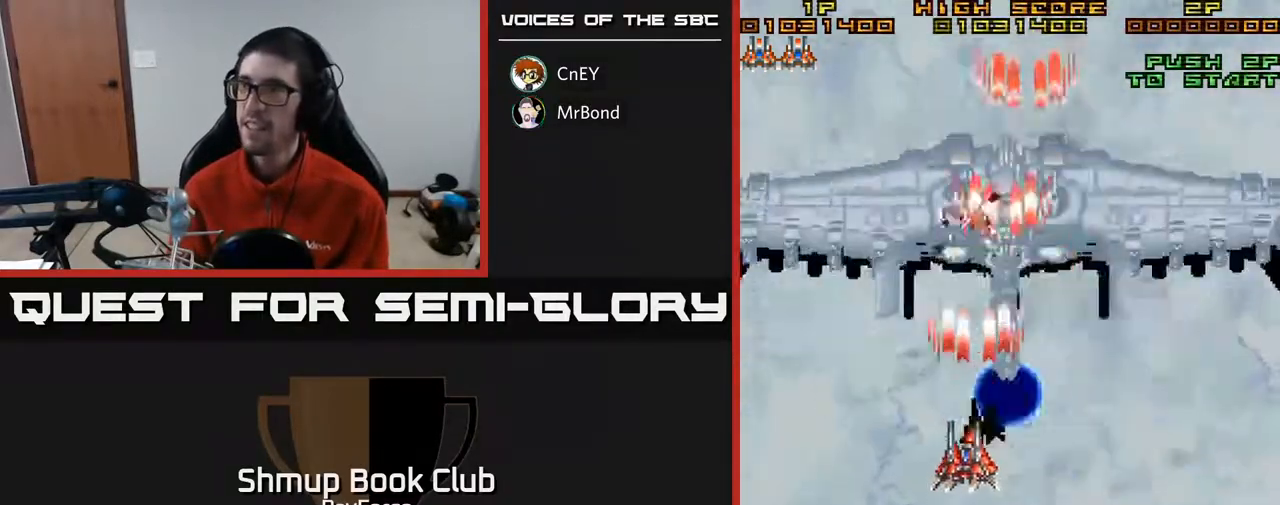
{"buttons": ["A", "DPAD_DOWN"], "right_stick": "center", "events": [[50, "DPAD_LEFT", "up"], [117, "DPAD_DOWN", "up"], [117, "DPAD_RIGHT", "down"], [367, "DPAD_DOWN", "down"], [417, "DPAD_RIGHT", "up"]]}
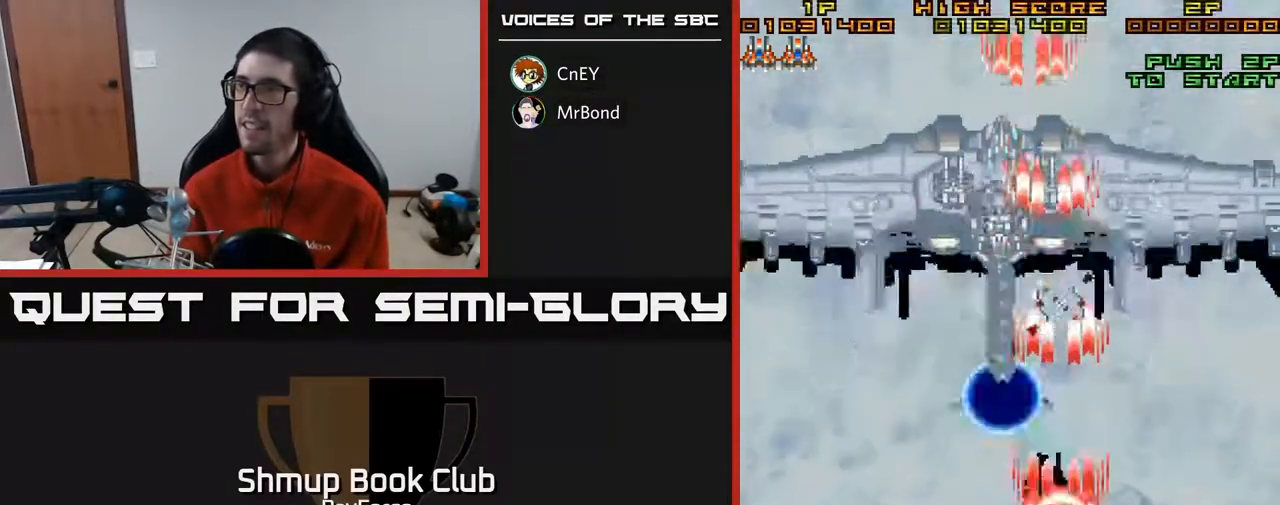
{"buttons": ["A", "DPAD_DOWN", "DPAD_RIGHT"], "right_stick": "center", "events": [[67, "DPAD_LEFT", "down"], [283, "DPAD_LEFT", "up"], [367, "DPAD_RIGHT", "down"]]}
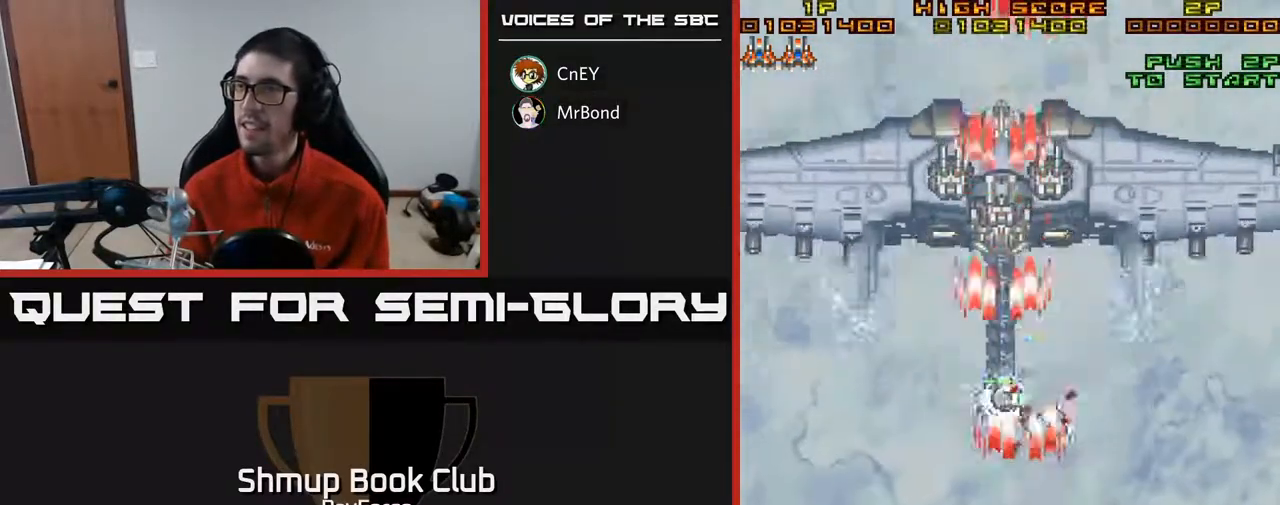
{"buttons": ["A", "DPAD_DOWN"], "right_stick": "center", "events": [[17, "DPAD_RIGHT", "up"], [150, "DPAD_DOWN", "up"], [200, "DPAD_UP", "down"], [350, "DPAD_LEFT", "down"], [383, "DPAD_UP", "up"], [500, "DPAD_DOWN", "down"], [500, "DPAD_LEFT", "up"]]}
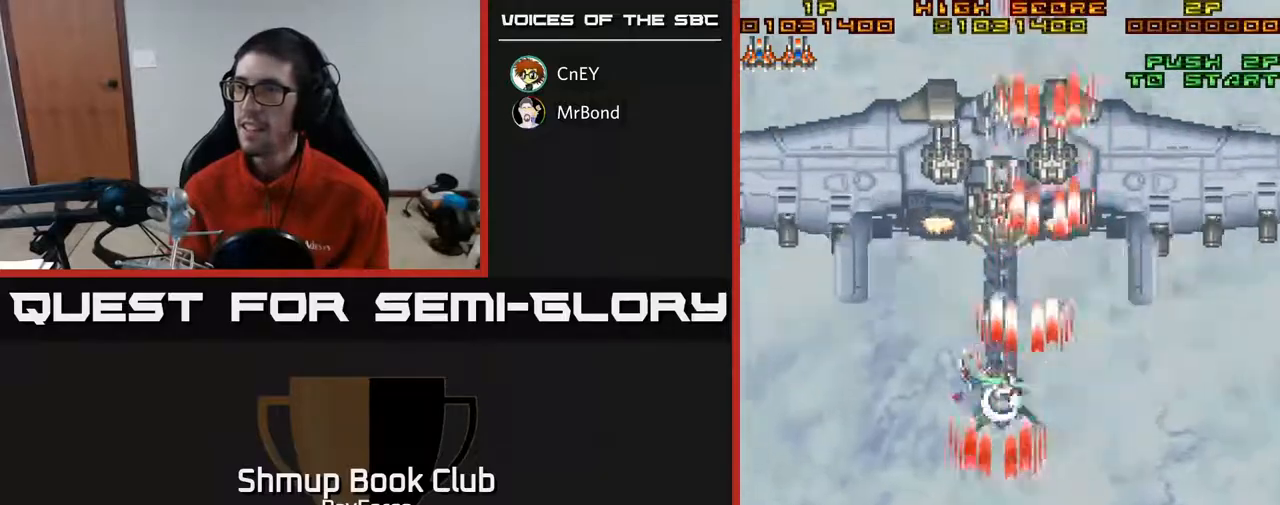
{"buttons": ["A"], "right_stick": "center", "events": [[67, "DPAD_RIGHT", "down"], [150, "DPAD_RIGHT", "up"], [183, "DPAD_DOWN", "up"]]}
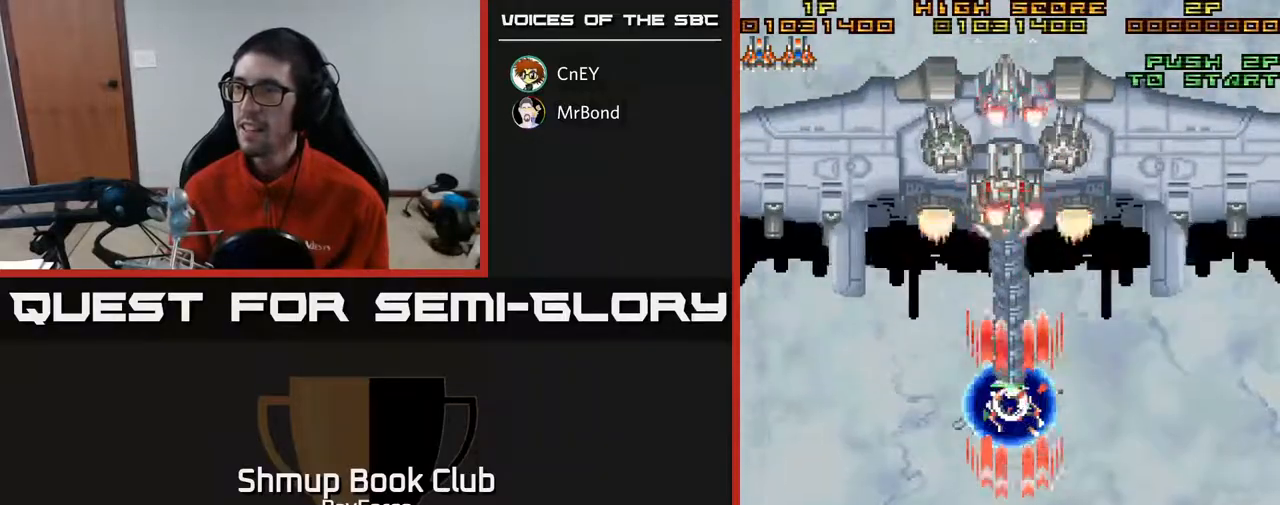
{"buttons": ["A", "DPAD_RIGHT"], "right_stick": "center", "events": [[150, "DPAD_DOWN", "down"], [167, "X", "down"], [267, "DPAD_DOWN", "up"], [317, "DPAD_RIGHT", "down"], [317, "X", "up"]]}
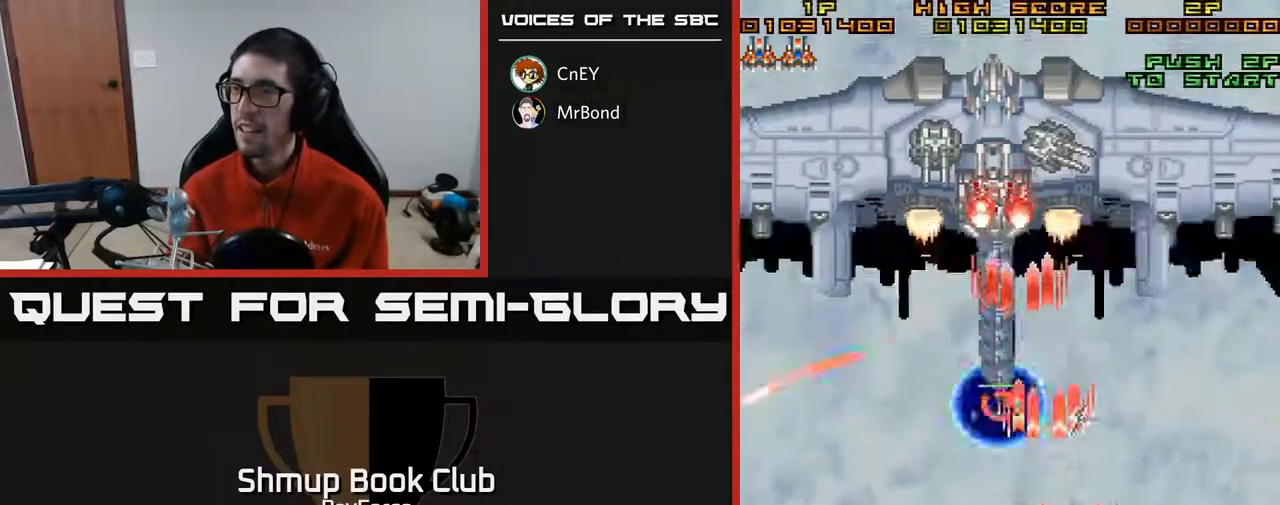
{"buttons": ["A"], "right_stick": "center", "events": [[17, "DPAD_RIGHT", "up"], [83, "DPAD_LEFT", "down"], [283, "DPAD_LEFT", "up"]]}
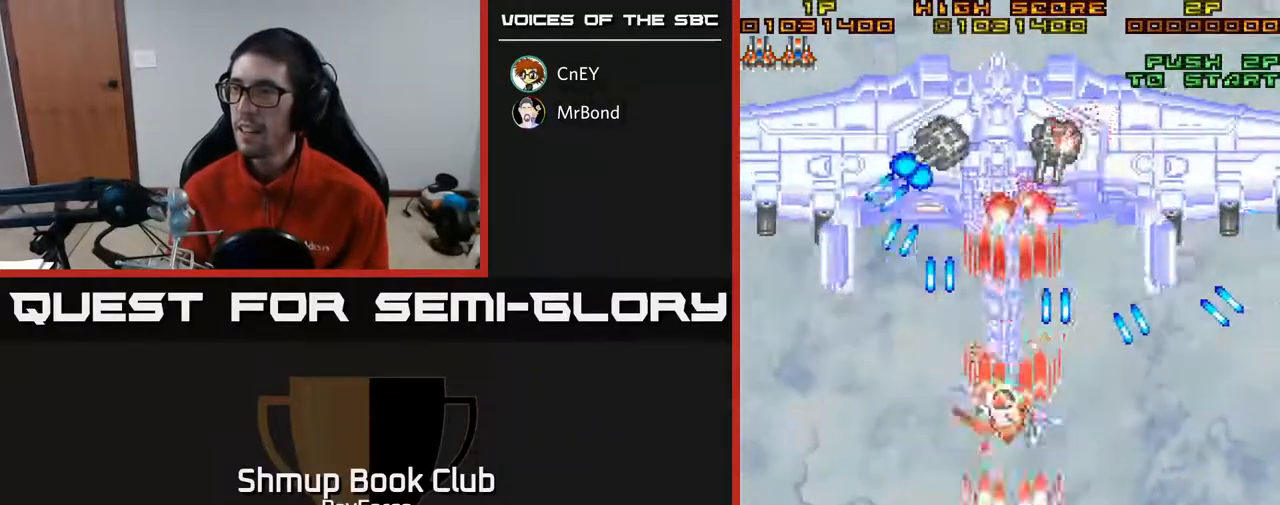
{"buttons": ["A", "DPAD_LEFT"], "right_stick": "center", "events": [[200, "DPAD_LEFT", "down"]]}
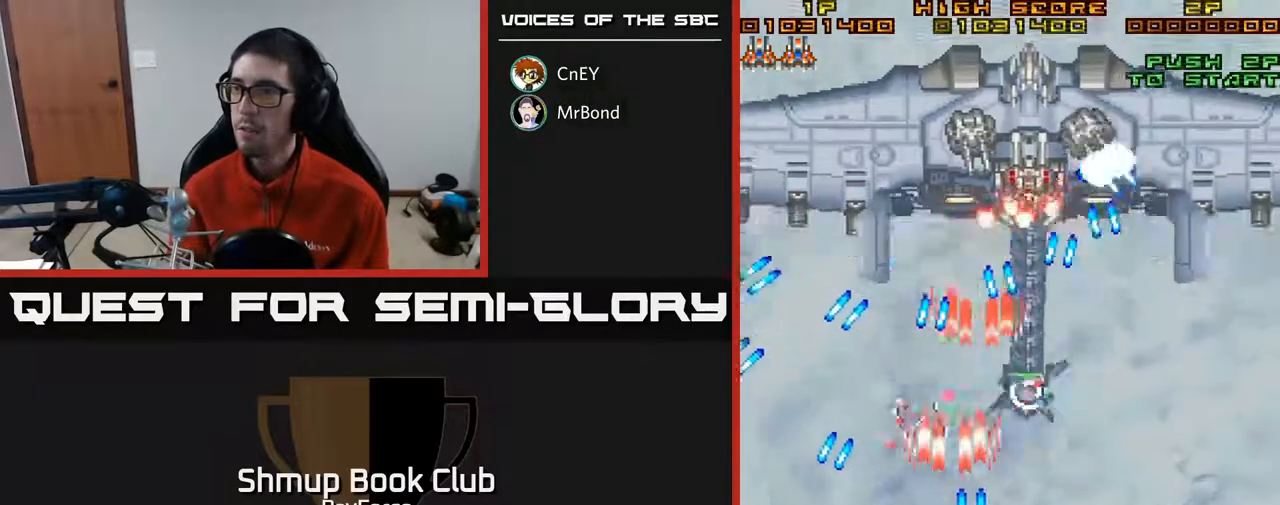
{"buttons": ["A", "X", "DPAD_RIGHT"], "right_stick": "center", "events": [[83, "DPAD_LEFT", "up"], [433, "X", "down"], [483, "DPAD_RIGHT", "down"]]}
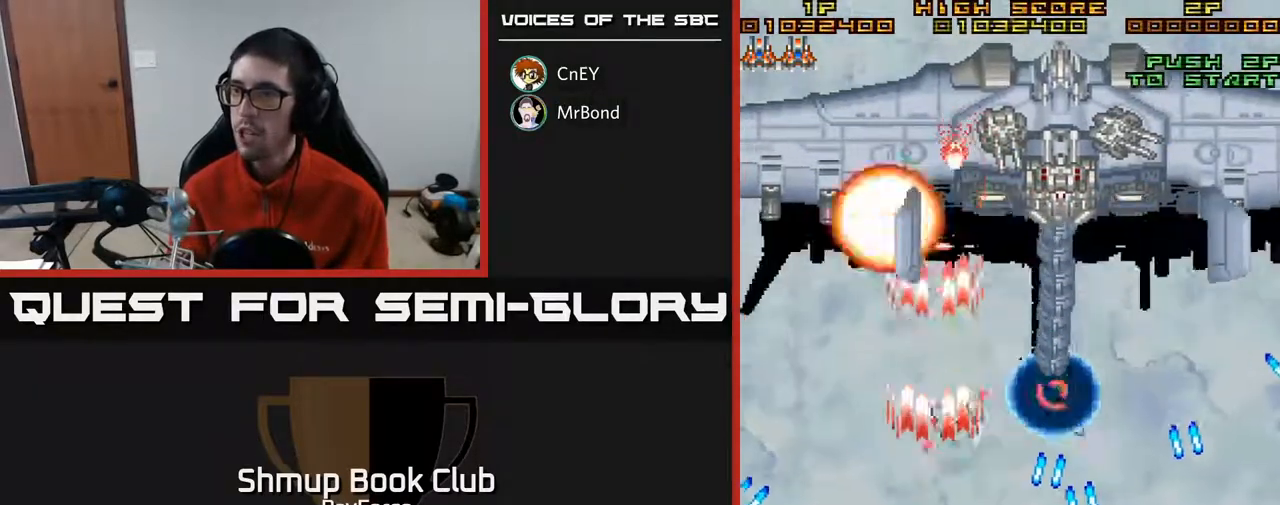
{"buttons": ["A", "DPAD_LEFT"], "right_stick": "center", "events": [[100, "X", "up"], [117, "DPAD_RIGHT", "up"], [267, "DPAD_LEFT", "down"], [267, "DPAD_UP", "down"], [383, "DPAD_UP", "up"]]}
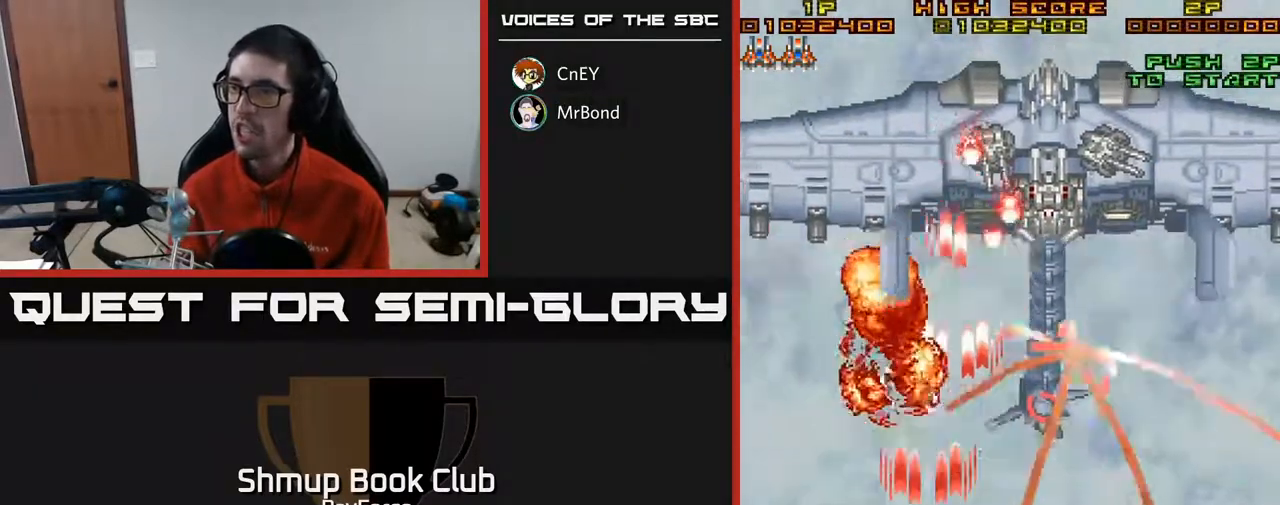
{"buttons": ["A", "DPAD_DOWN", "DPAD_RIGHT"], "right_stick": "center", "events": [[117, "DPAD_LEFT", "up"], [133, "DPAD_RIGHT", "down"], [500, "DPAD_DOWN", "down"]]}
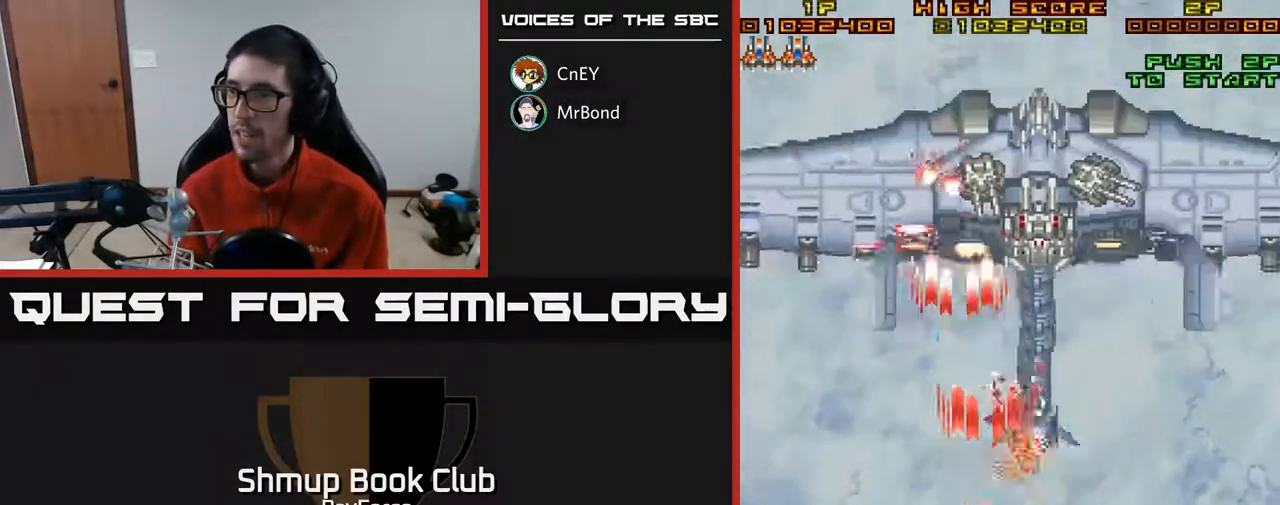
{"buttons": ["A"], "right_stick": "center", "events": [[33, "DPAD_RIGHT", "up"], [200, "DPAD_DOWN", "up"]]}
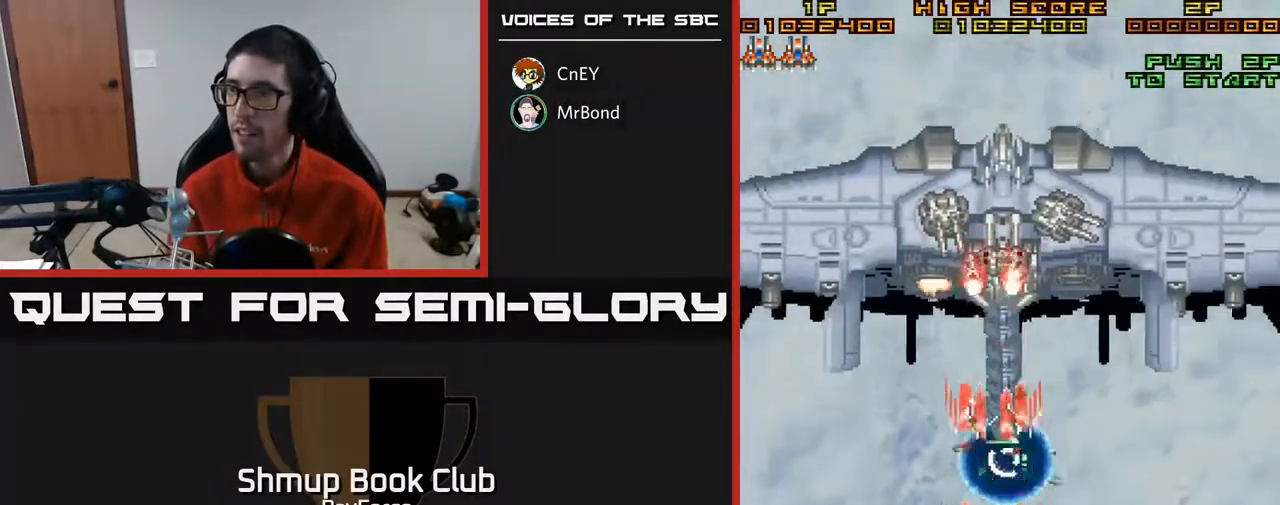
{"buttons": ["A", "DPAD_UP", "DPAD_RIGHT"], "right_stick": "center", "events": [[67, "DPAD_DOWN", "down"], [100, "DPAD_RIGHT", "down"], [183, "DPAD_DOWN", "up"], [217, "X", "down"], [300, "DPAD_UP", "down"], [400, "X", "up"]]}
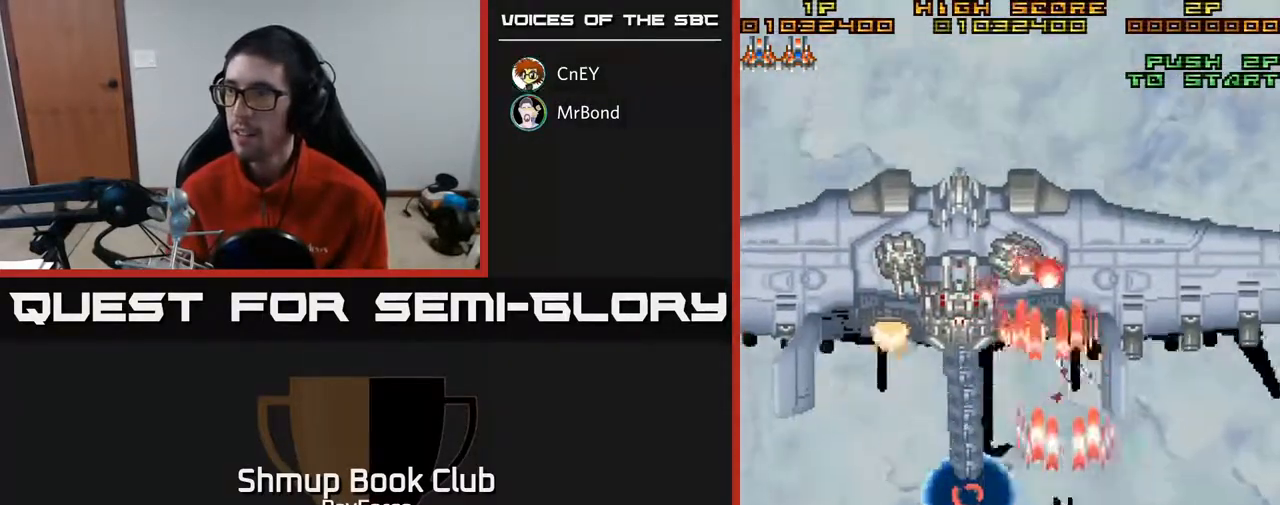
{"buttons": ["A", "DPAD_LEFT"], "right_stick": "center", "events": [[133, "DPAD_UP", "up"], [350, "DPAD_RIGHT", "up"], [417, "DPAD_LEFT", "down"]]}
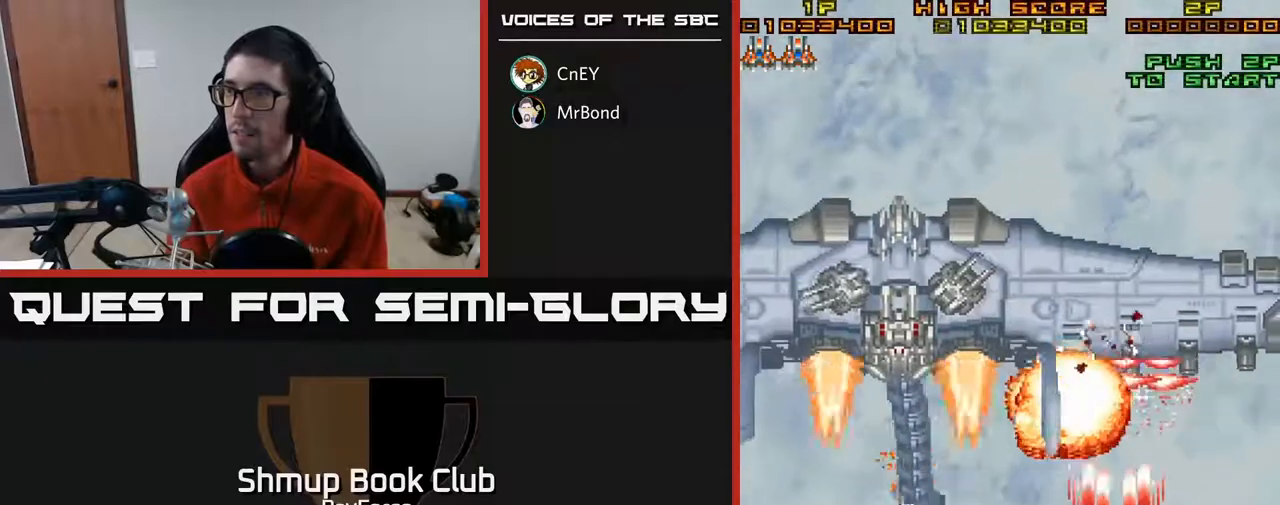
{"buttons": ["A", "DPAD_RIGHT"], "right_stick": "center", "events": [[250, "DPAD_DOWN", "down"], [250, "DPAD_LEFT", "up"], [283, "DPAD_RIGHT", "down"], [300, "DPAD_DOWN", "up"]]}
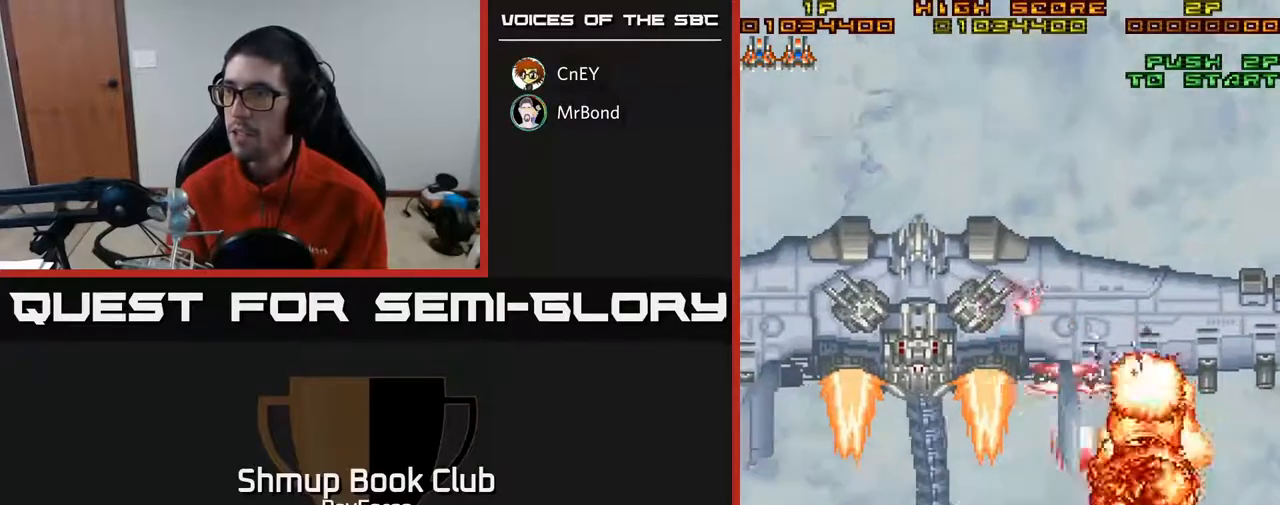
{"buttons": ["A", "DPAD_UP", "DPAD_LEFT"], "right_stick": "center", "events": [[50, "DPAD_DOWN", "down"], [183, "DPAD_DOWN", "up"], [450, "DPAD_RIGHT", "up"], [483, "DPAD_LEFT", "down"], [483, "DPAD_UP", "down"]]}
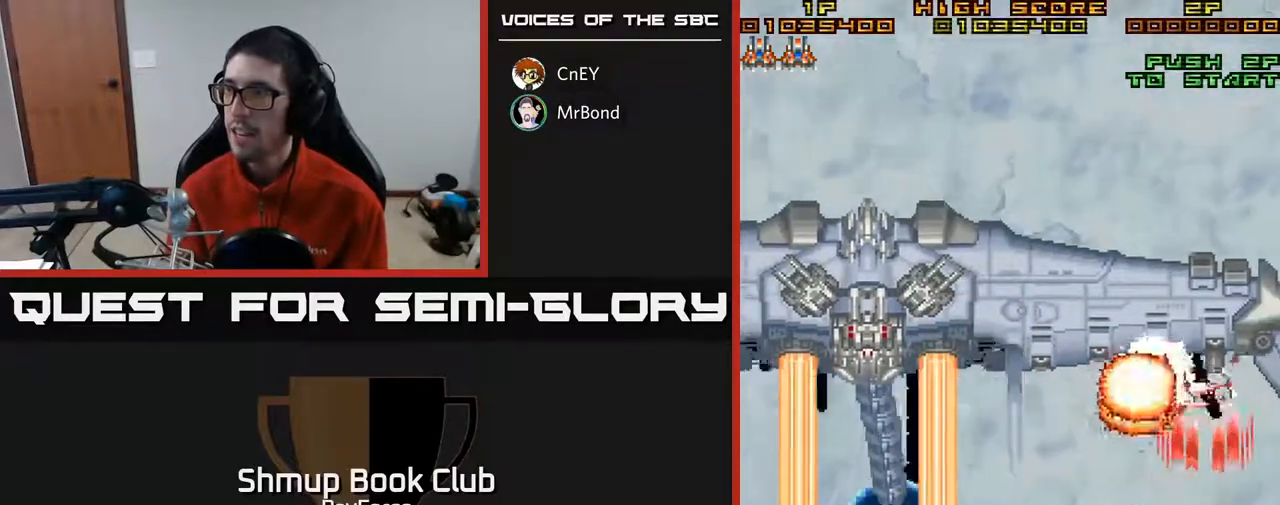
{"buttons": ["A", "DPAD_DOWN", "DPAD_LEFT"], "right_stick": "center"}
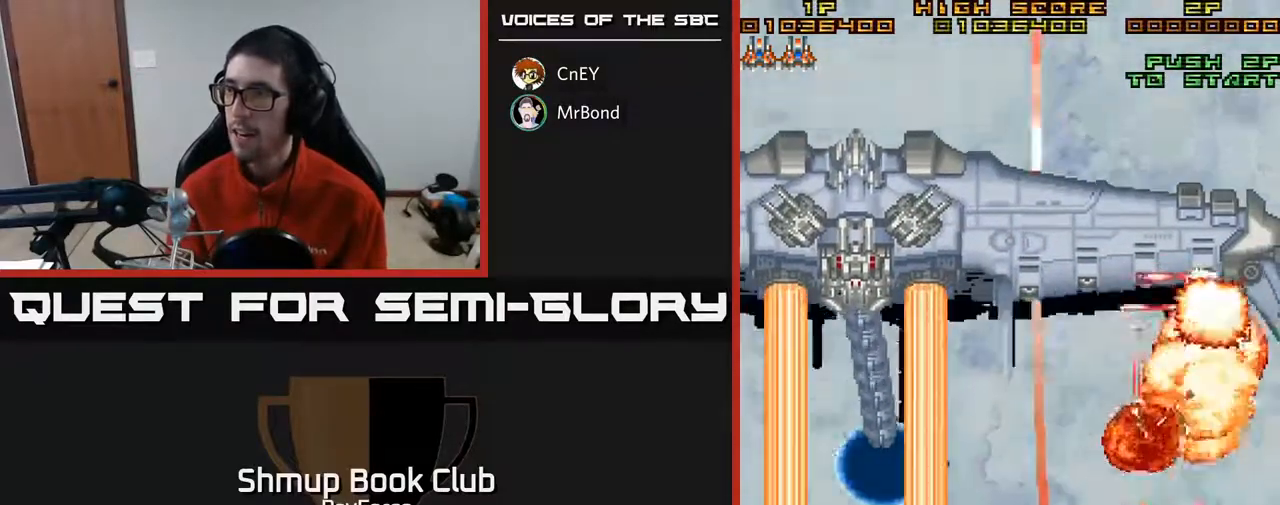
{"buttons": ["A", "DPAD_UP", "DPAD_RIGHT"], "right_stick": "center", "events": [[67, "DPAD_LEFT", "up"], [133, "DPAD_RIGHT", "down"], [183, "DPAD_DOWN", "up"], [183, "DPAD_RIGHT", "up"], [233, "DPAD_LEFT", "down"], [300, "DPAD_UP", "down"], [383, "DPAD_LEFT", "up"], [433, "DPAD_RIGHT", "down"]]}
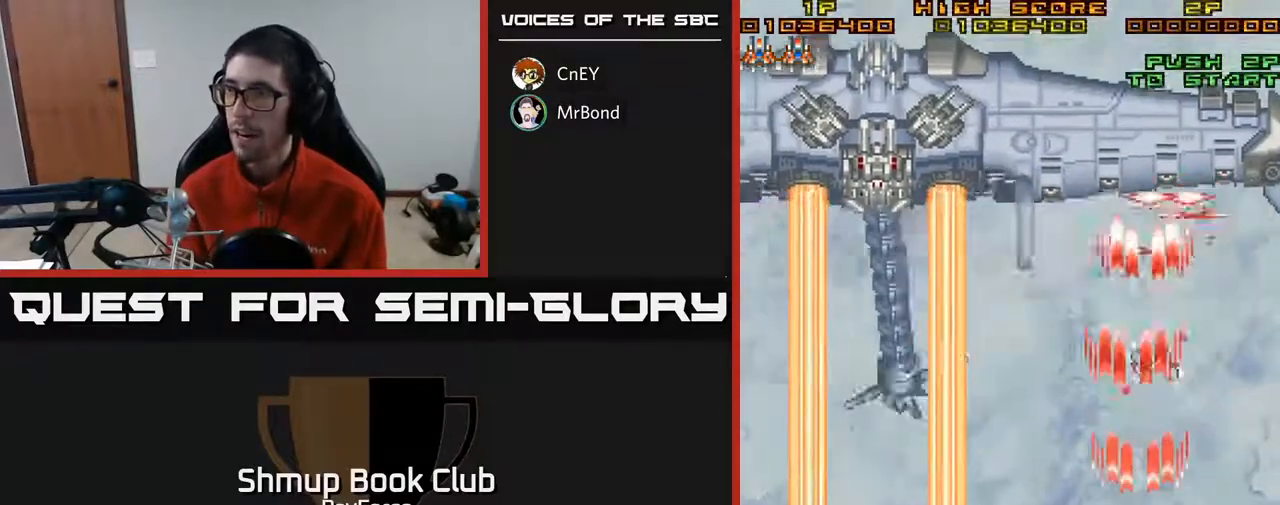
{"buttons": ["A"], "right_stick": "center", "events": [[33, "DPAD_RIGHT", "up"], [100, "DPAD_LEFT", "down"], [183, "DPAD_UP", "up"], [233, "DPAD_LEFT", "up"], [300, "DPAD_RIGHT", "down"], [333, "DPAD_RIGHT", "up"]]}
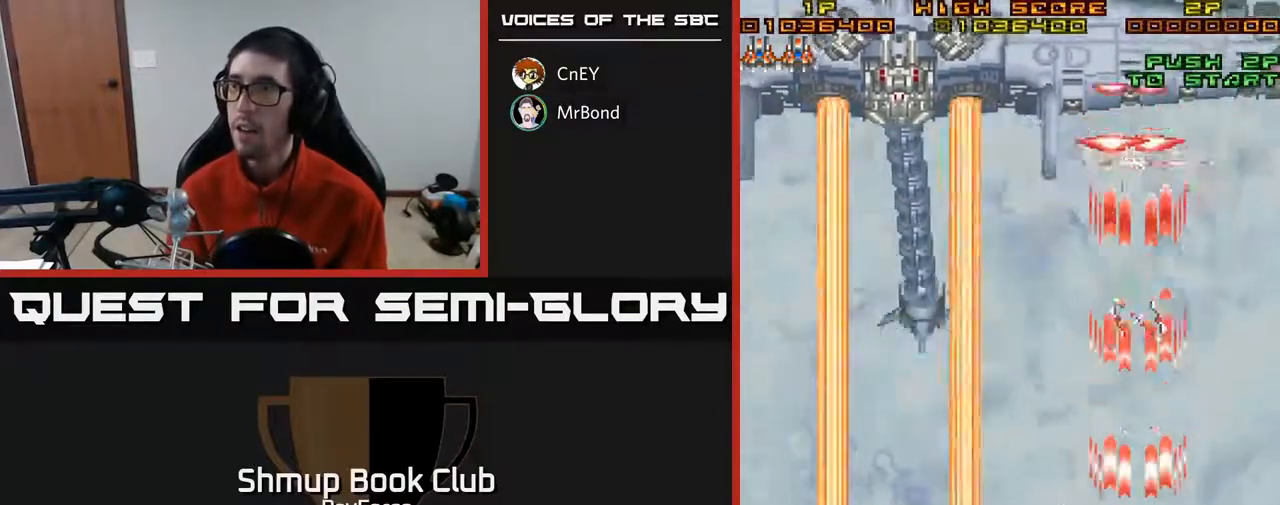
{"buttons": ["A", "DPAD_LEFT"], "right_stick": "center", "events": [[200, "DPAD_RIGHT", "down"], [333, "DPAD_RIGHT", "up"], [367, "DPAD_LEFT", "down"]]}